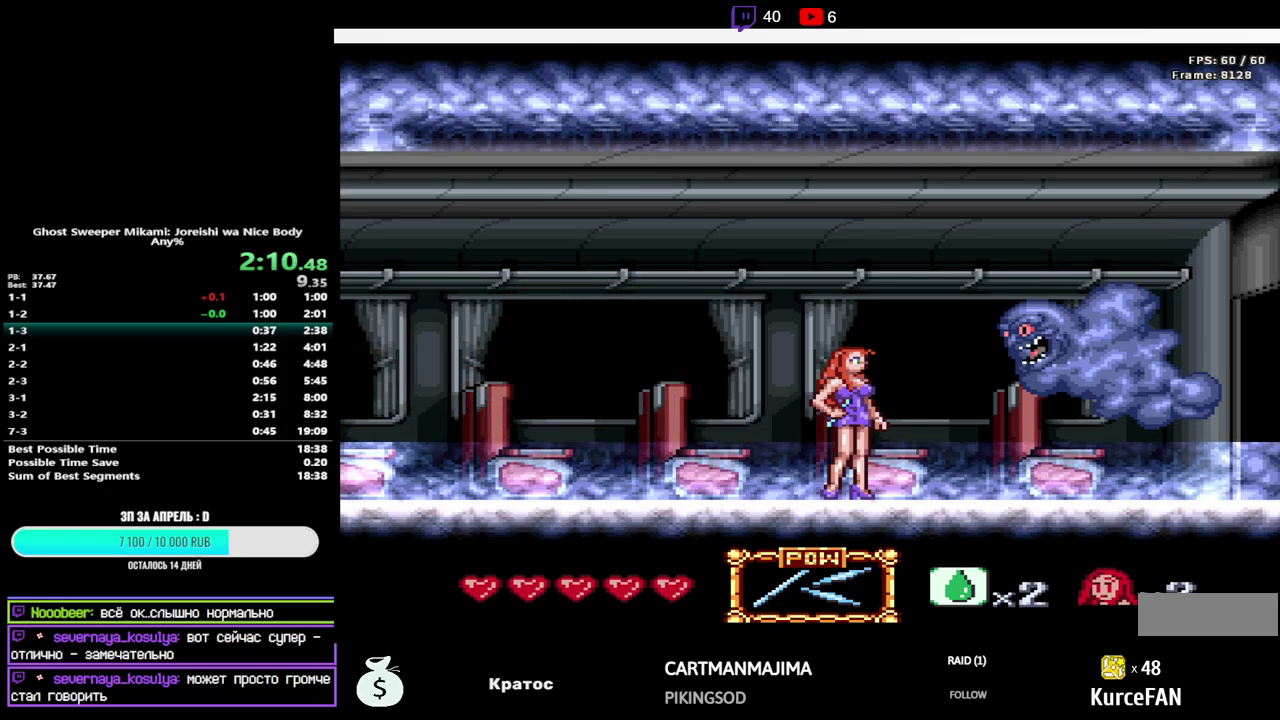
Gameplay with a controller (Nintendo layout); each line is a JSON object with the inputs held at the frame after it. "events" lists button and stick changes between this image and that frame as [ms after this image, input, new state], when the widget could be followed in between. Not read: L3 R3.
{"buttons": ["DPAD_RIGHT"], "events": []}
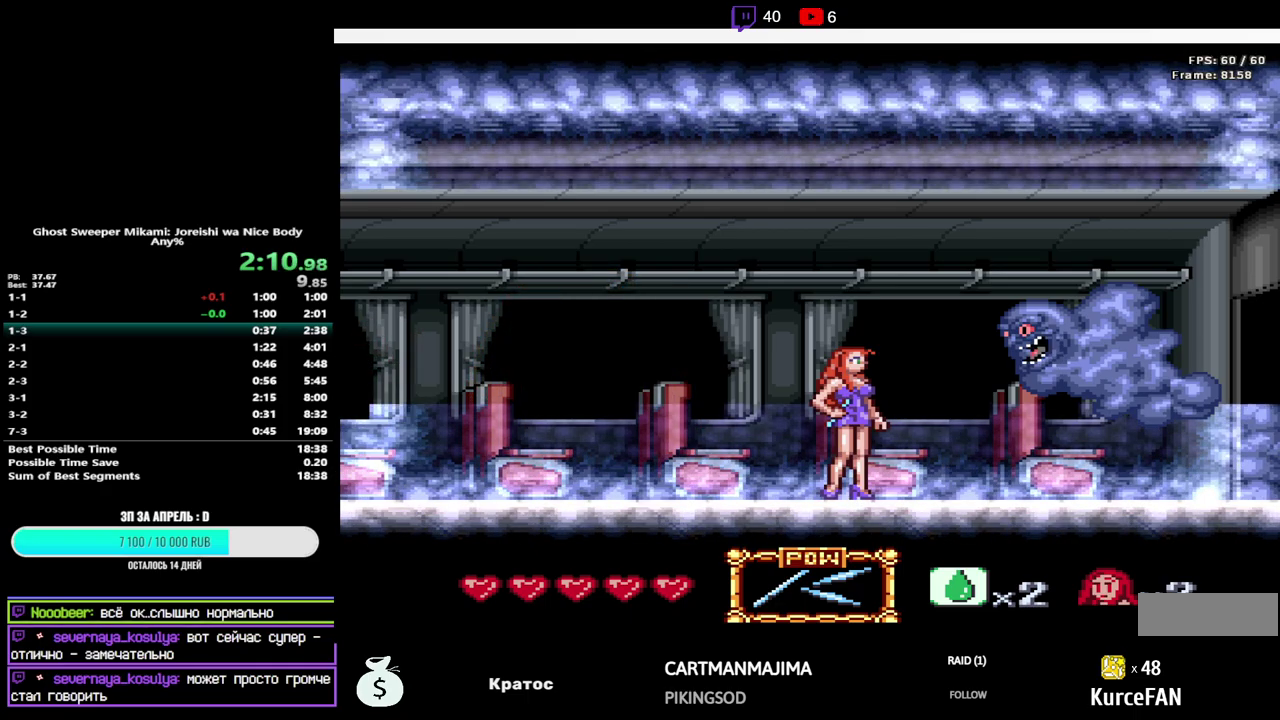
{"buttons": ["DPAD_RIGHT"], "events": []}
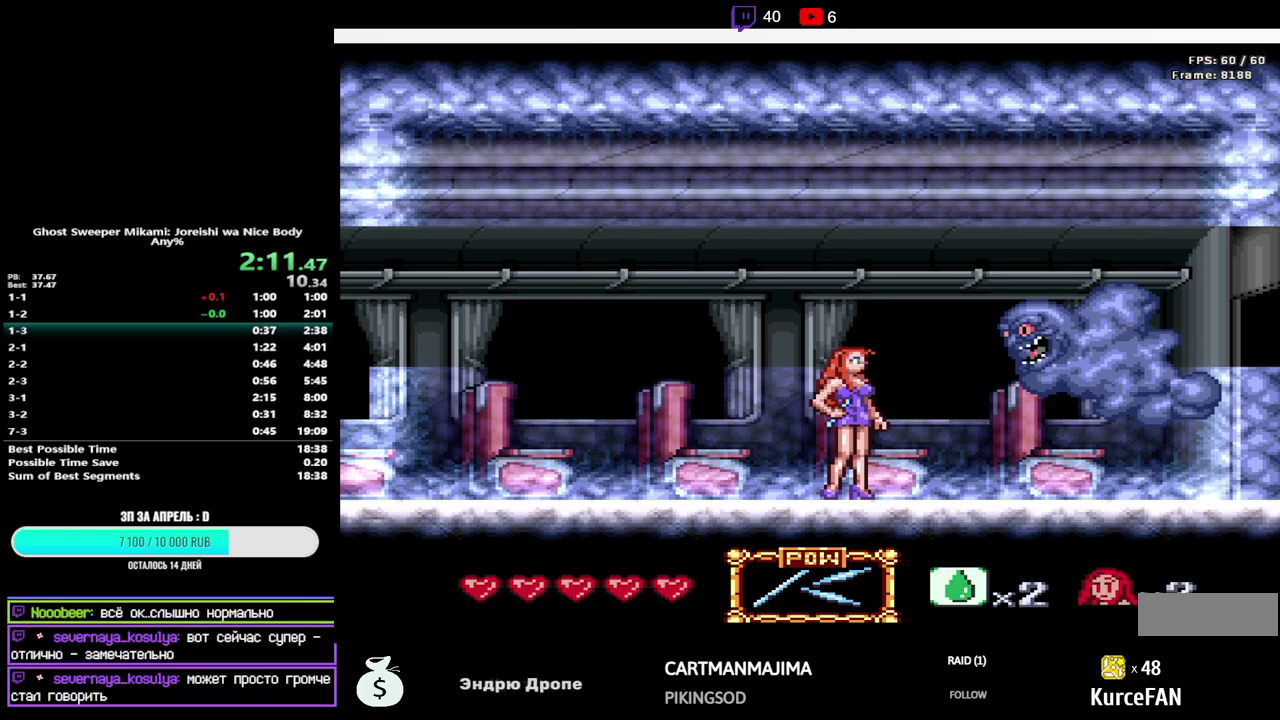
{"buttons": ["DPAD_RIGHT"], "events": []}
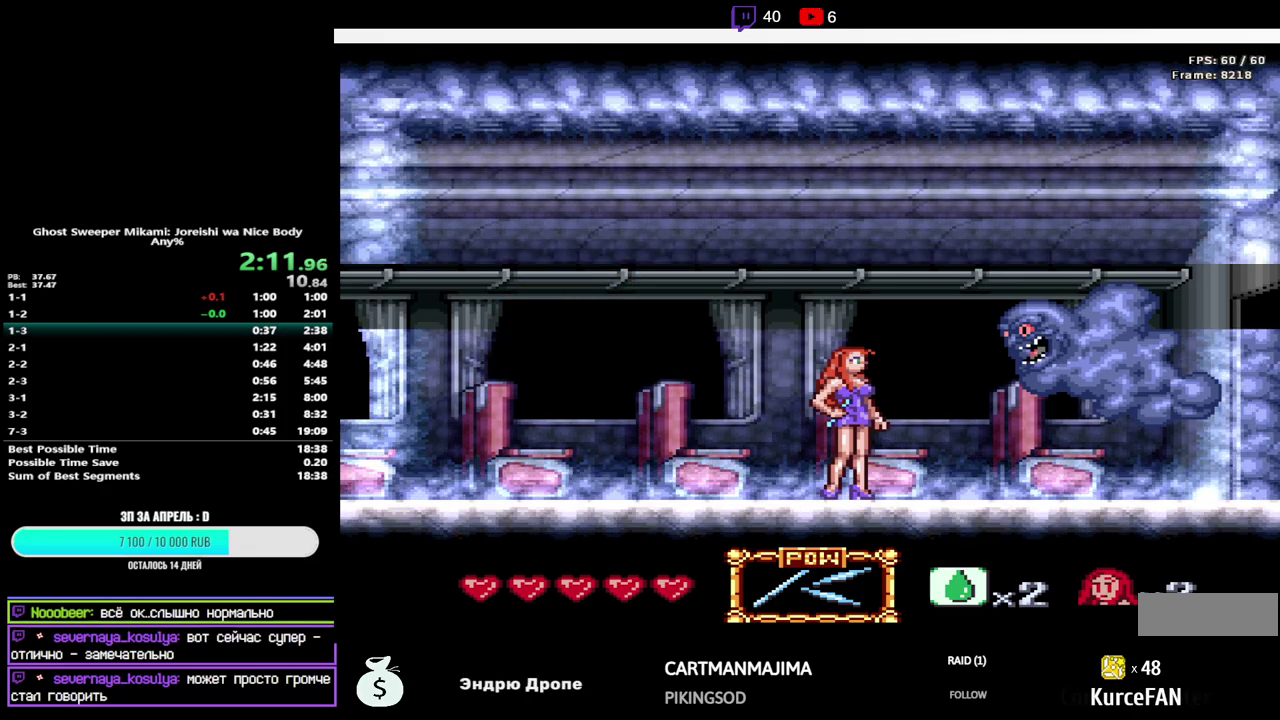
{"buttons": ["DPAD_RIGHT"], "events": []}
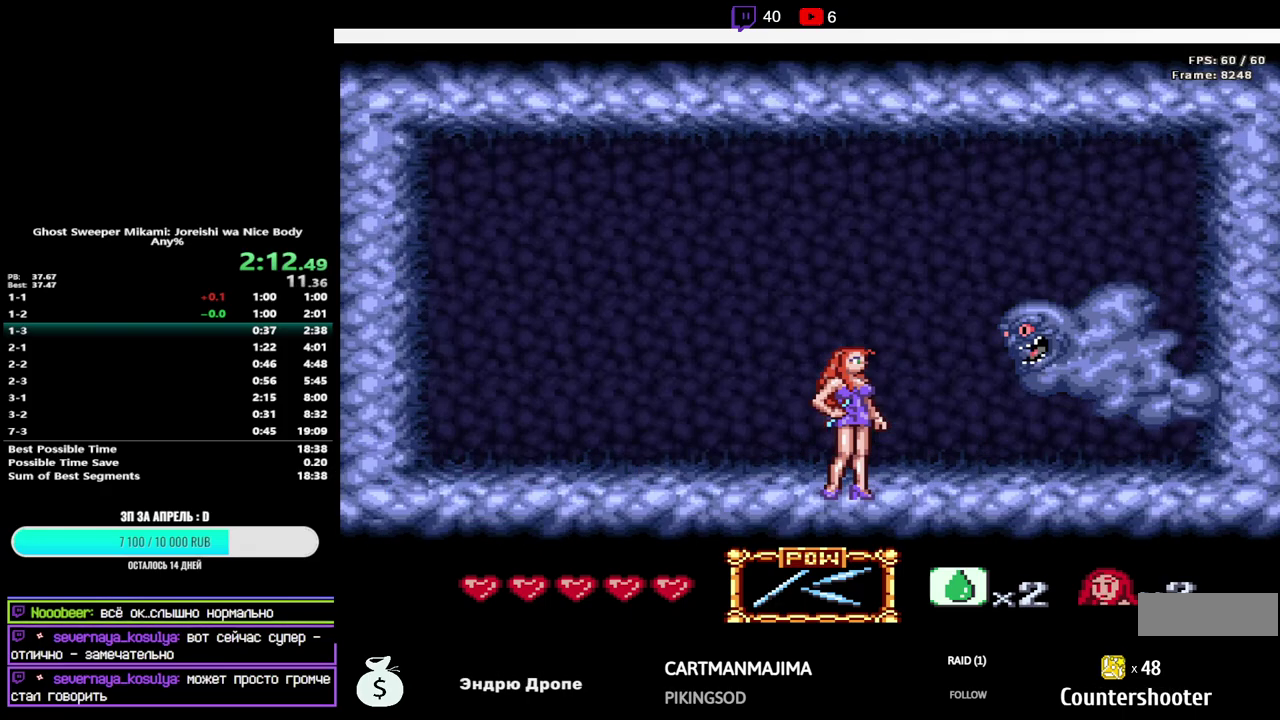
{"buttons": ["DPAD_RIGHT"], "events": []}
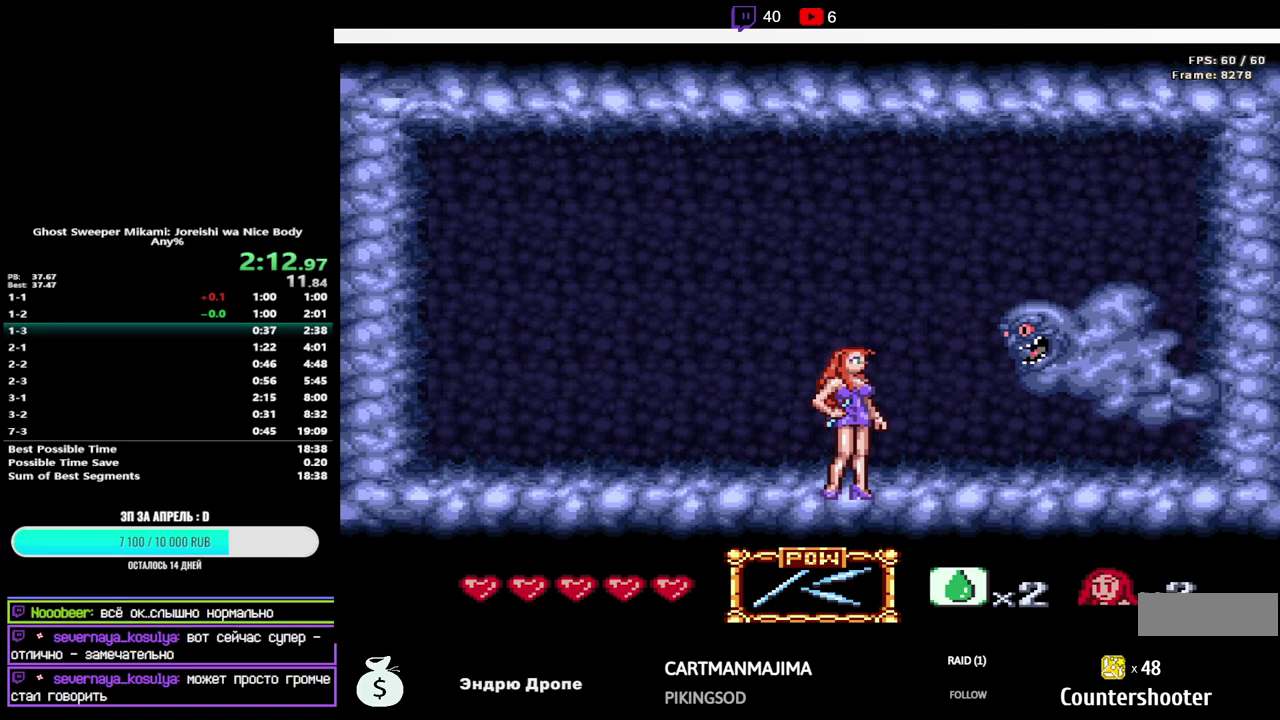
{"buttons": ["DPAD_RIGHT"], "events": []}
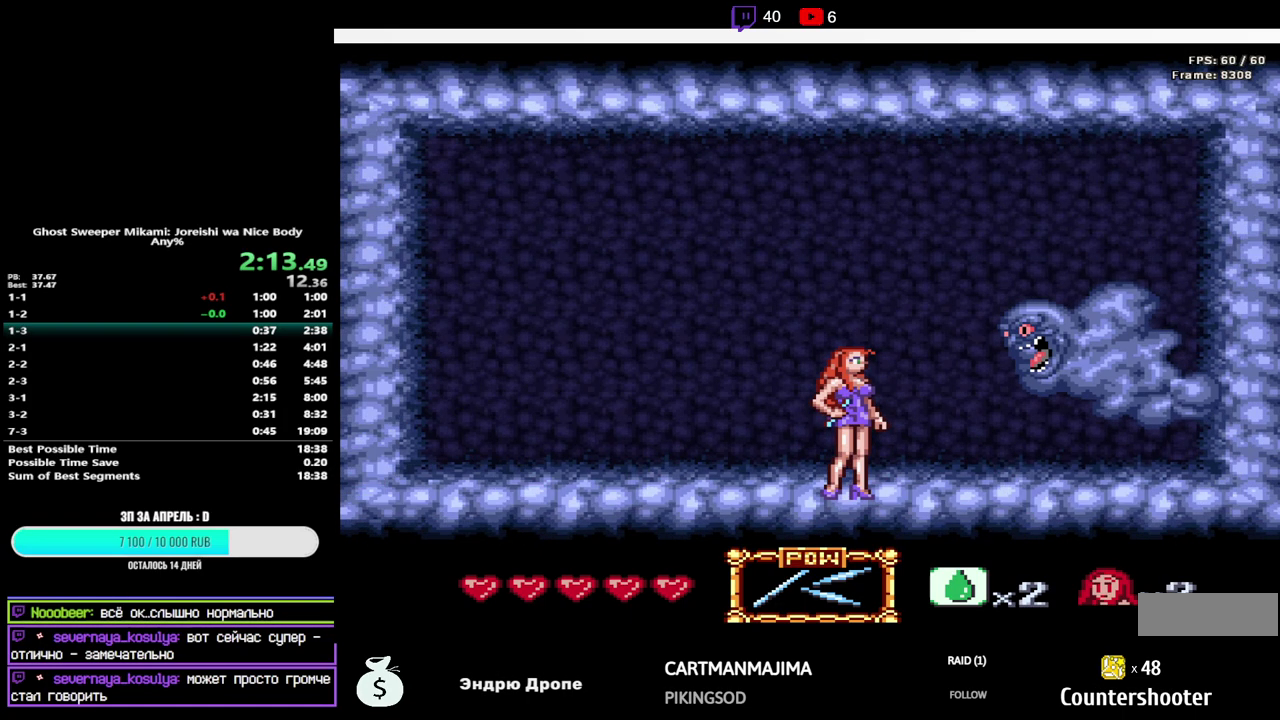
{"buttons": ["DPAD_RIGHT"], "events": []}
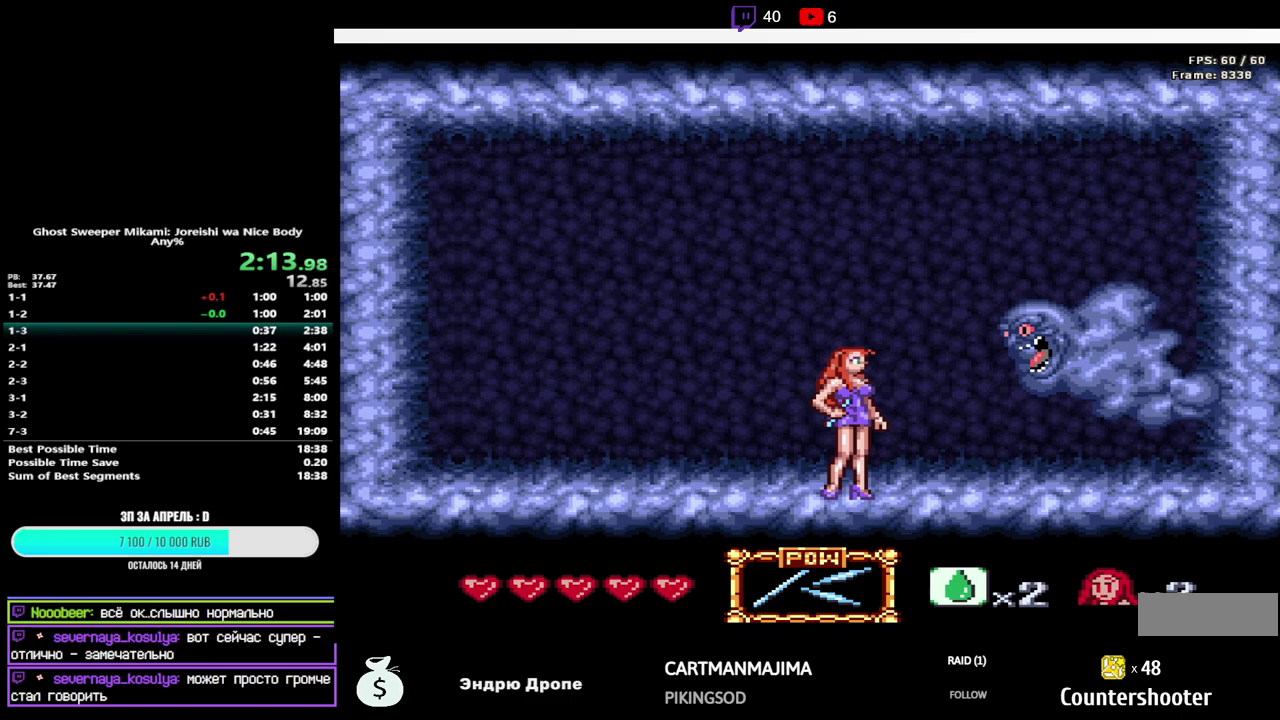
{"buttons": ["DPAD_RIGHT"], "events": []}
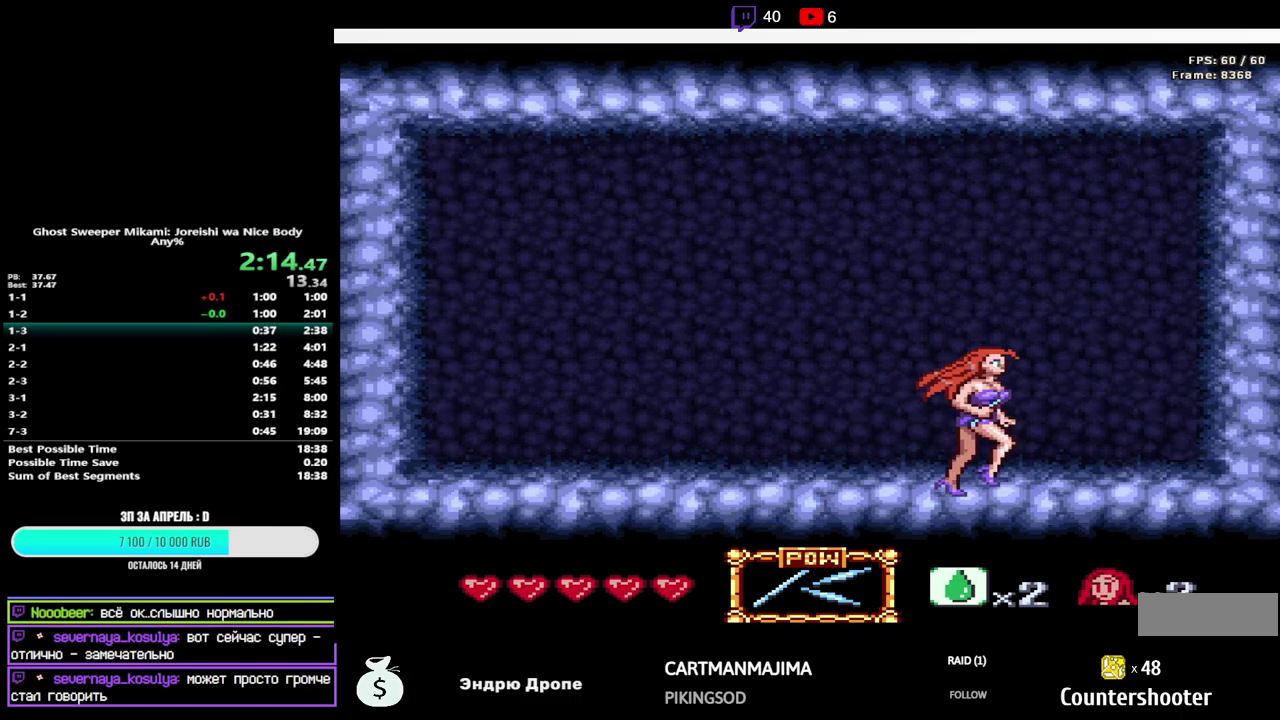
{"buttons": ["DPAD_RIGHT"], "events": []}
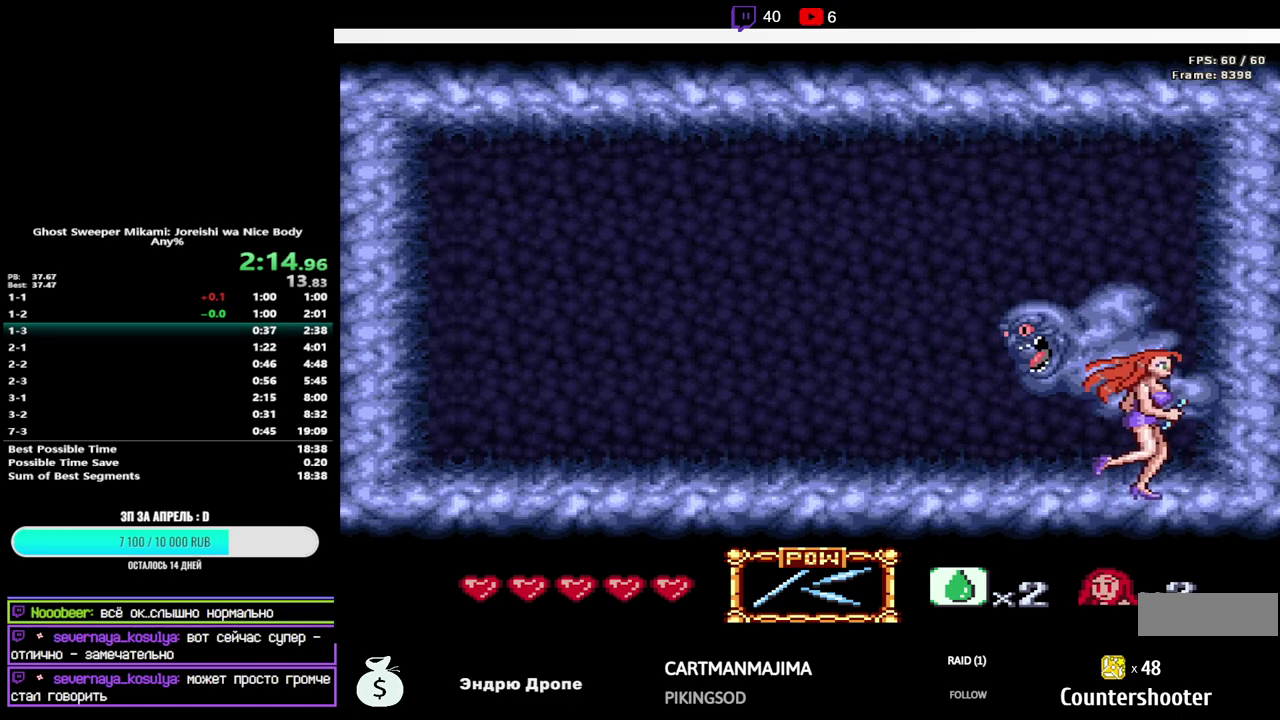
{"buttons": ["DPAD_LEFT"], "events": [[350, "DPAD_RIGHT", "up"], [367, "DPAD_LEFT", "down"]]}
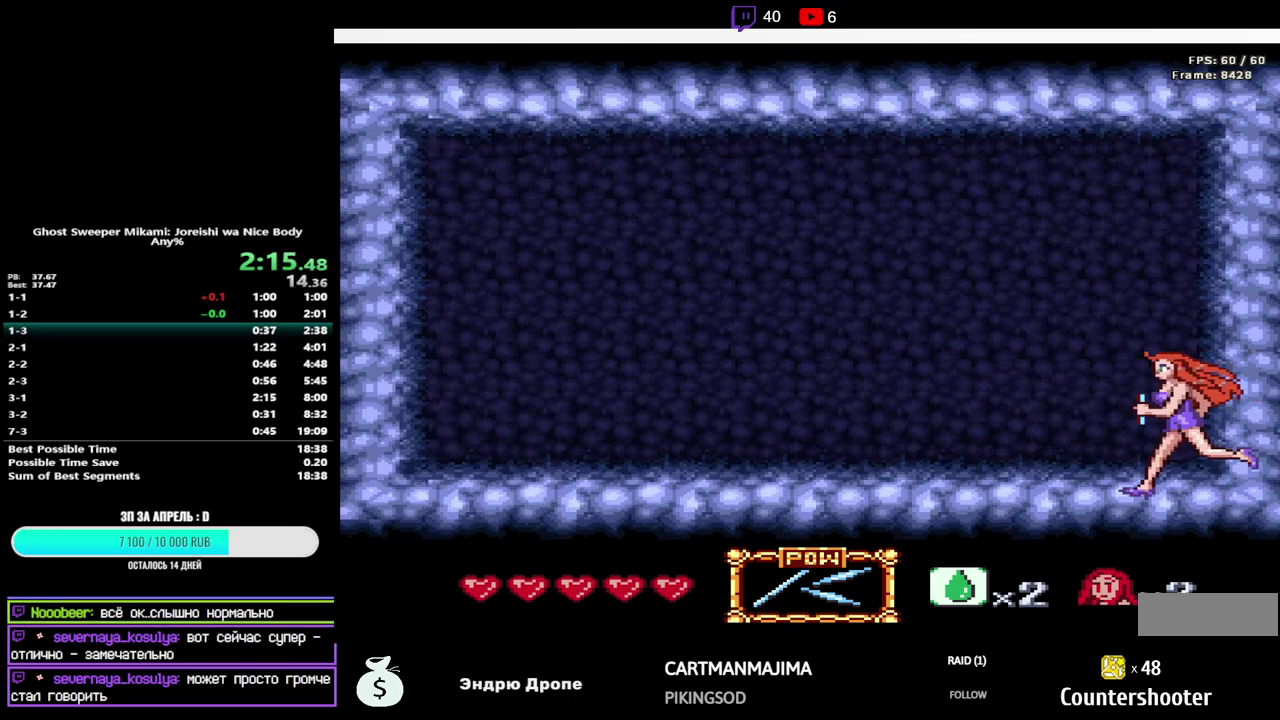
{"buttons": ["DPAD_LEFT"], "events": []}
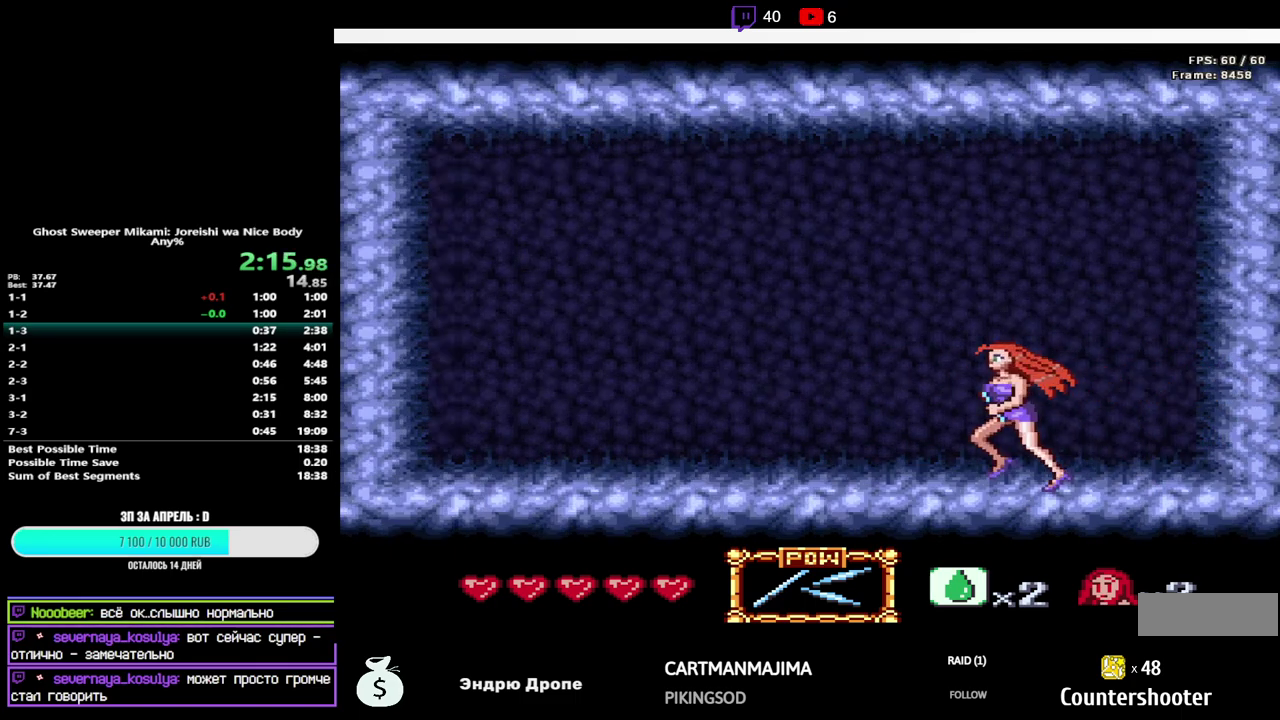
{"buttons": [], "events": [[483, "DPAD_LEFT", "up"]]}
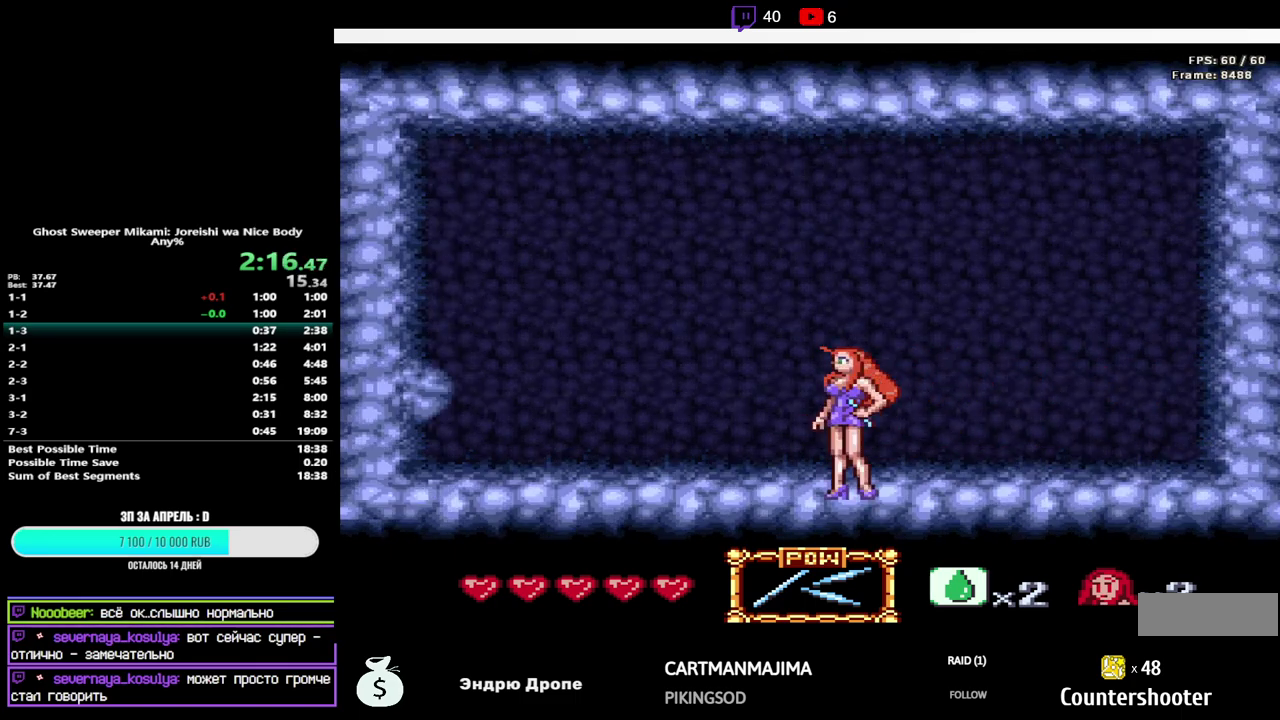
{"buttons": [], "events": [[217, "X", "down"], [350, "X", "up"]]}
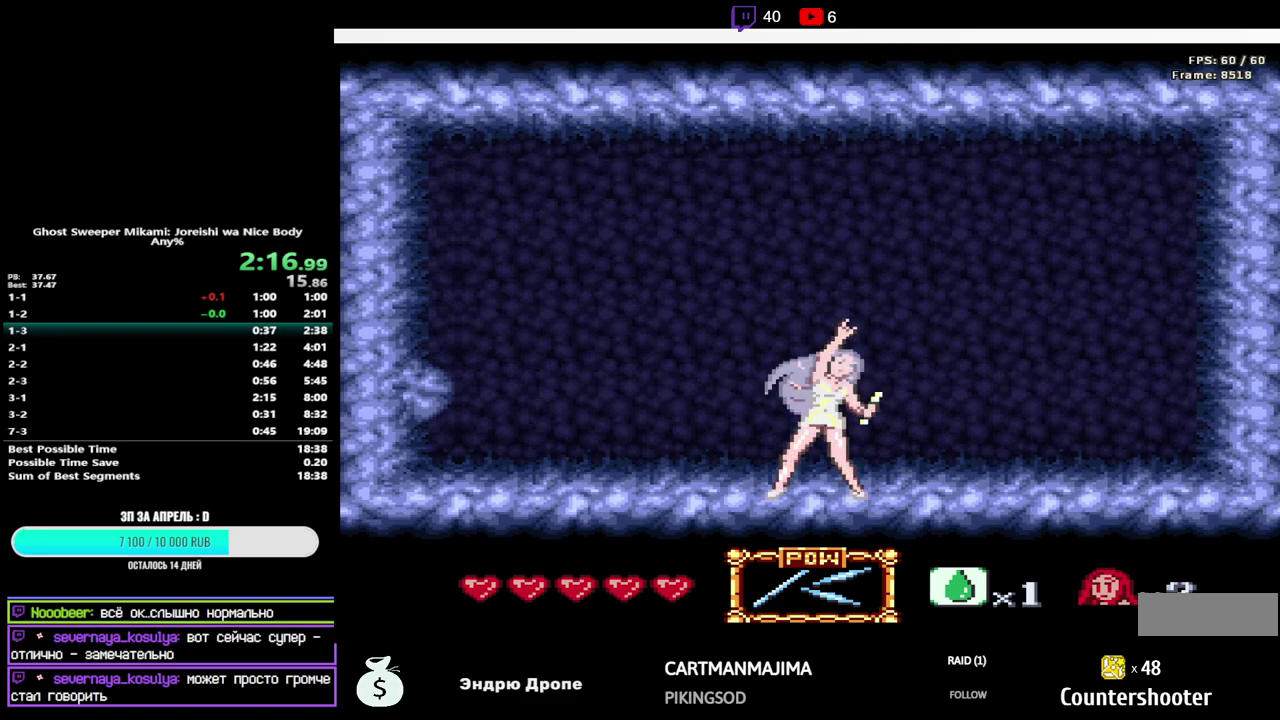
{"buttons": ["DPAD_LEFT"], "events": [[17, "DPAD_LEFT", "down"]]}
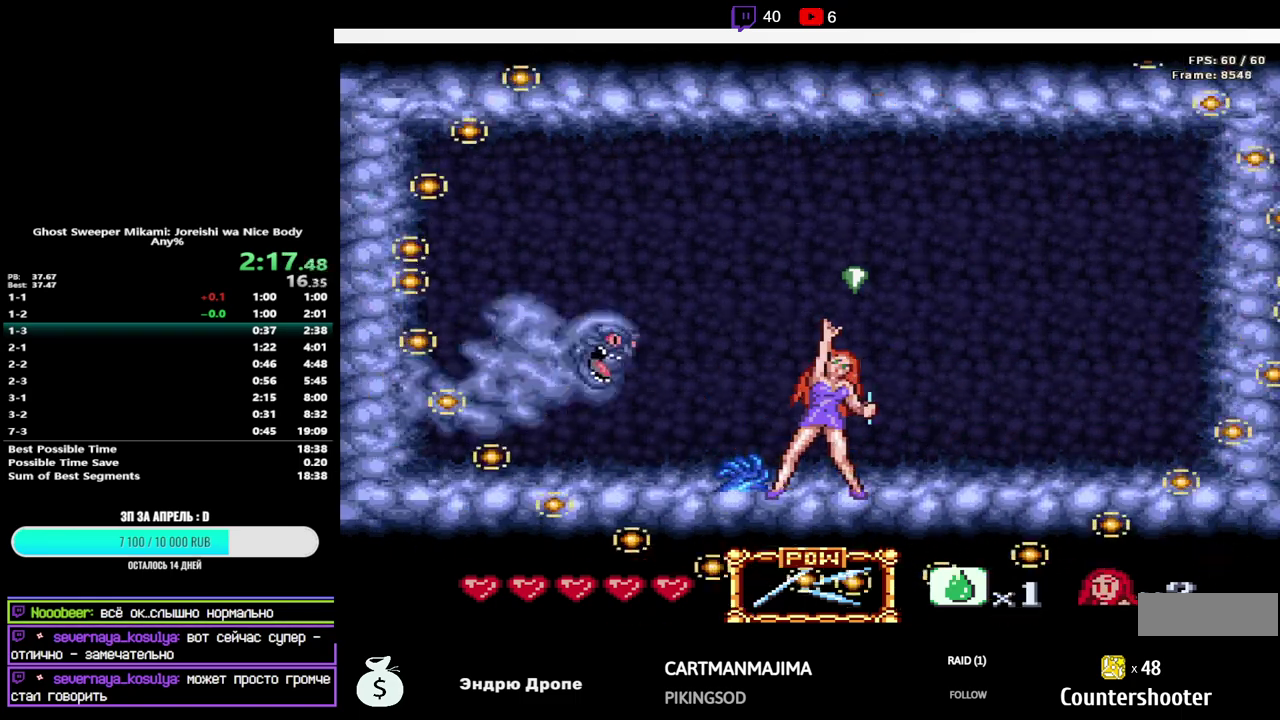
{"buttons": ["Y", "DPAD_LEFT"], "events": [[167, "Y", "down"], [367, "Y", "up"], [500, "Y", "down"]]}
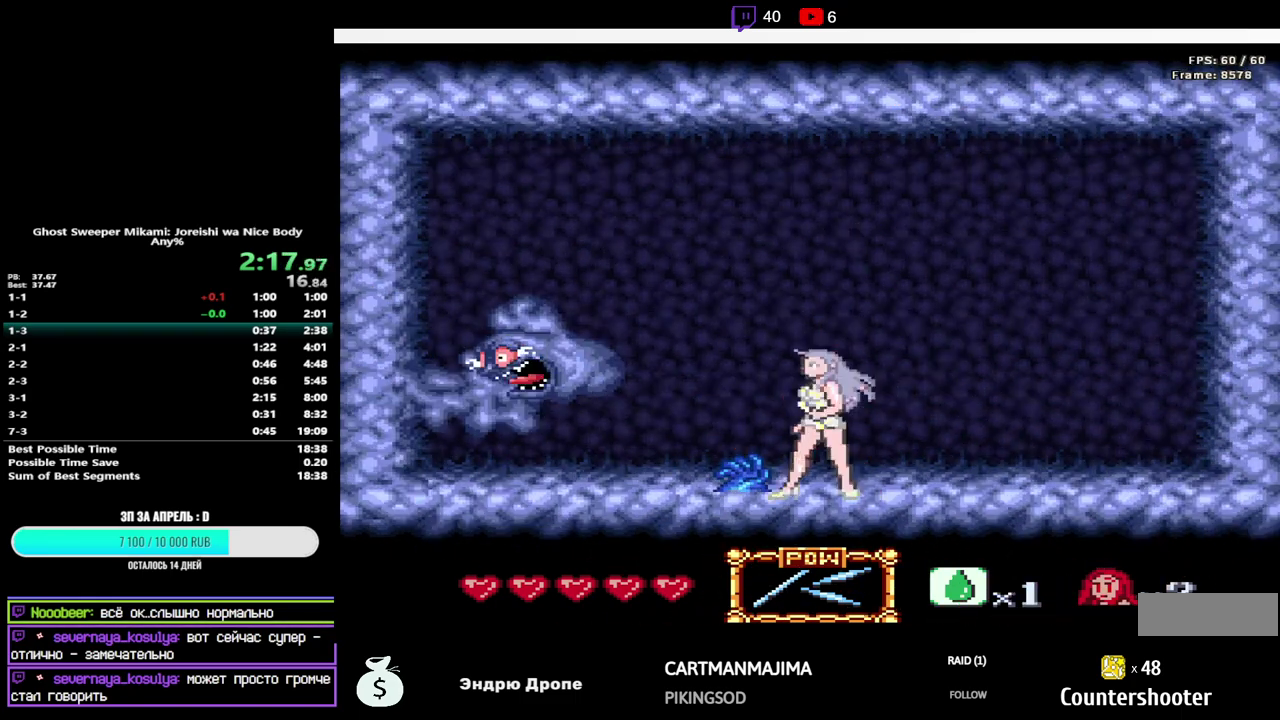
{"buttons": ["DPAD_LEFT"], "events": [[167, "Y", "up"], [300, "Y", "down"], [500, "Y", "up"]]}
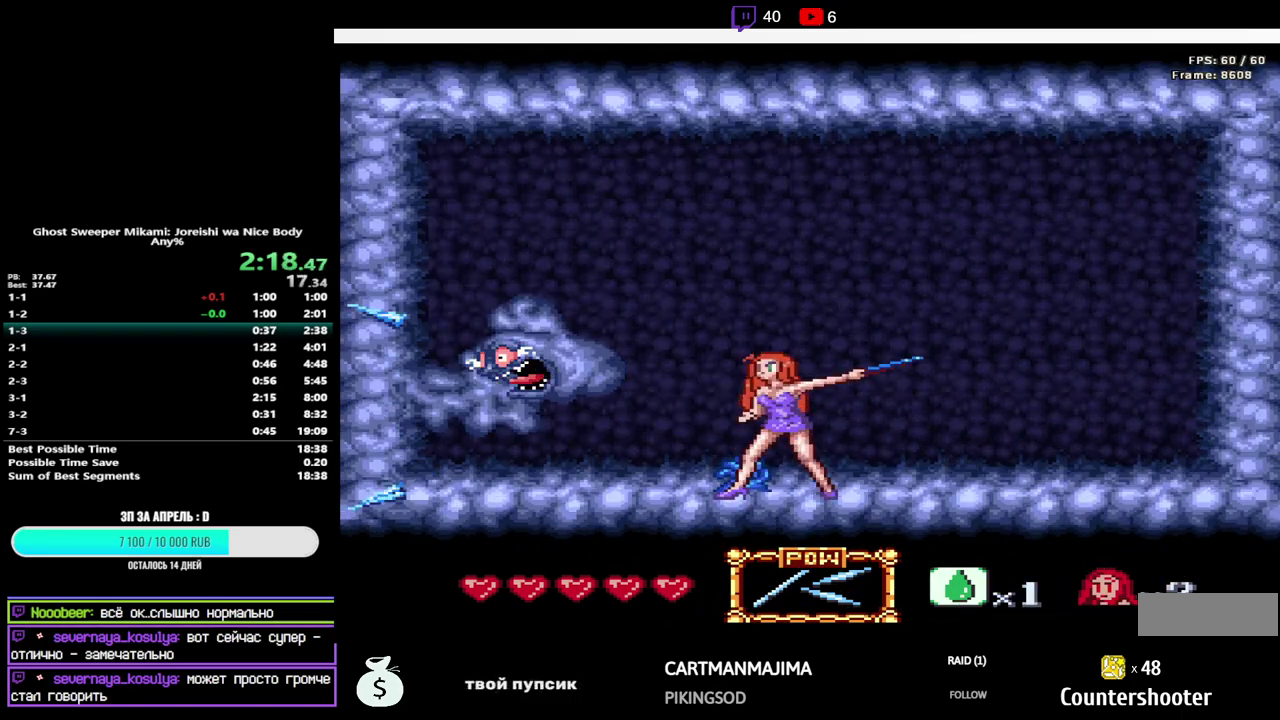
{"buttons": ["Y", "DPAD_LEFT"], "events": [[117, "Y", "down"], [300, "Y", "up"], [433, "Y", "down"]]}
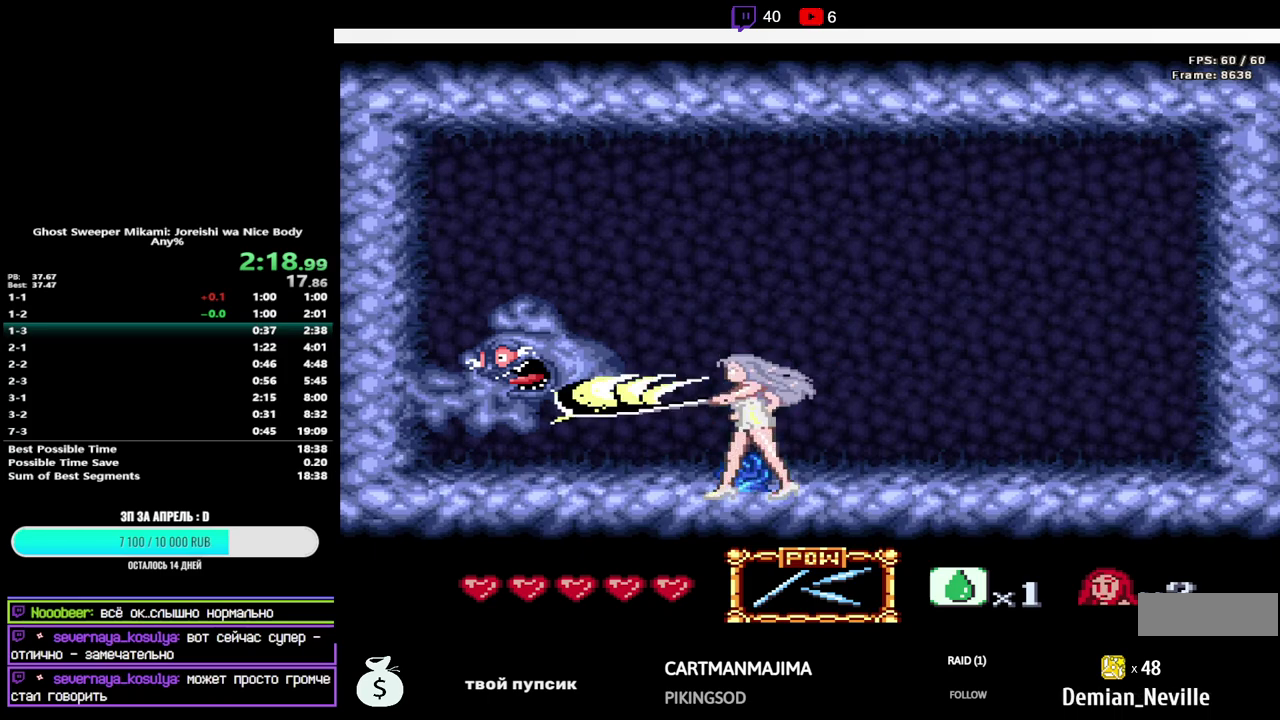
{"buttons": ["DPAD_LEFT"], "events": [[117, "Y", "up"], [233, "Y", "down"], [417, "Y", "up"]]}
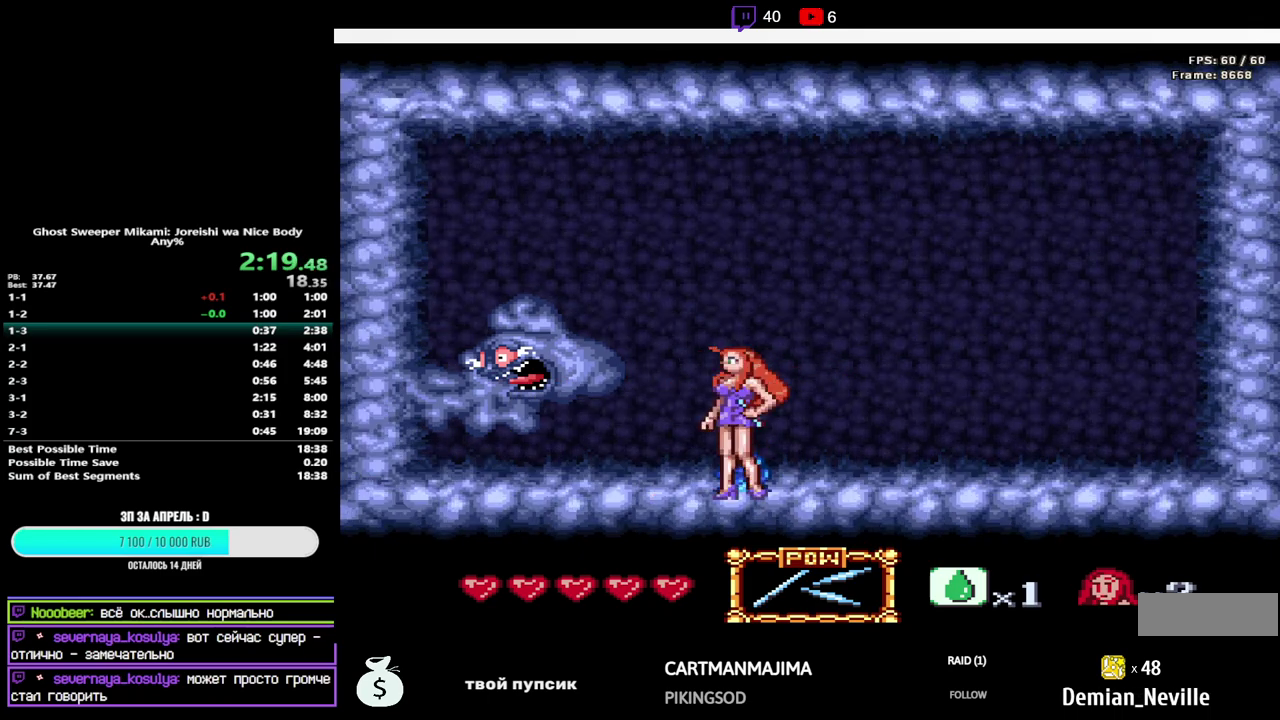
{"buttons": ["Y", "DPAD_LEFT"], "events": [[33, "Y", "down"], [217, "Y", "up"], [367, "Y", "down"]]}
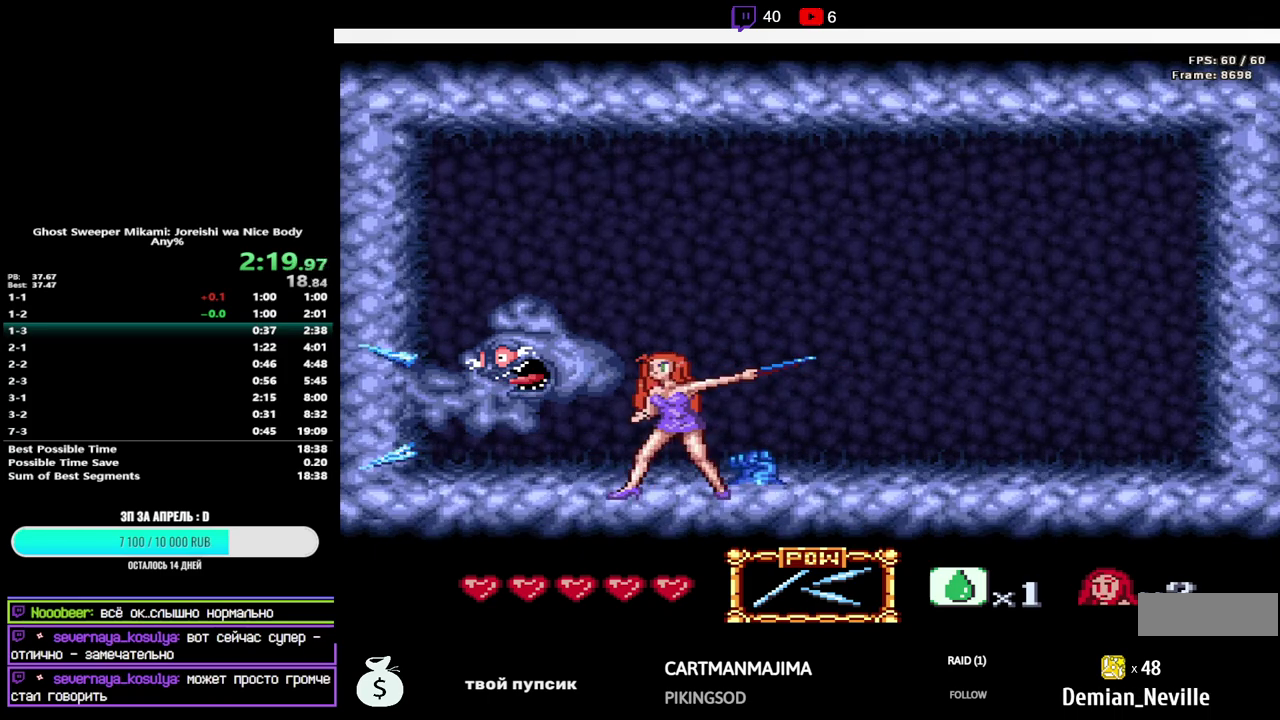
{"buttons": ["Y", "DPAD_UP"], "events": [[17, "DPAD_UP", "down"], [33, "Y", "up"], [50, "DPAD_LEFT", "up"], [167, "Y", "down"], [317, "Y", "up"], [433, "Y", "down"]]}
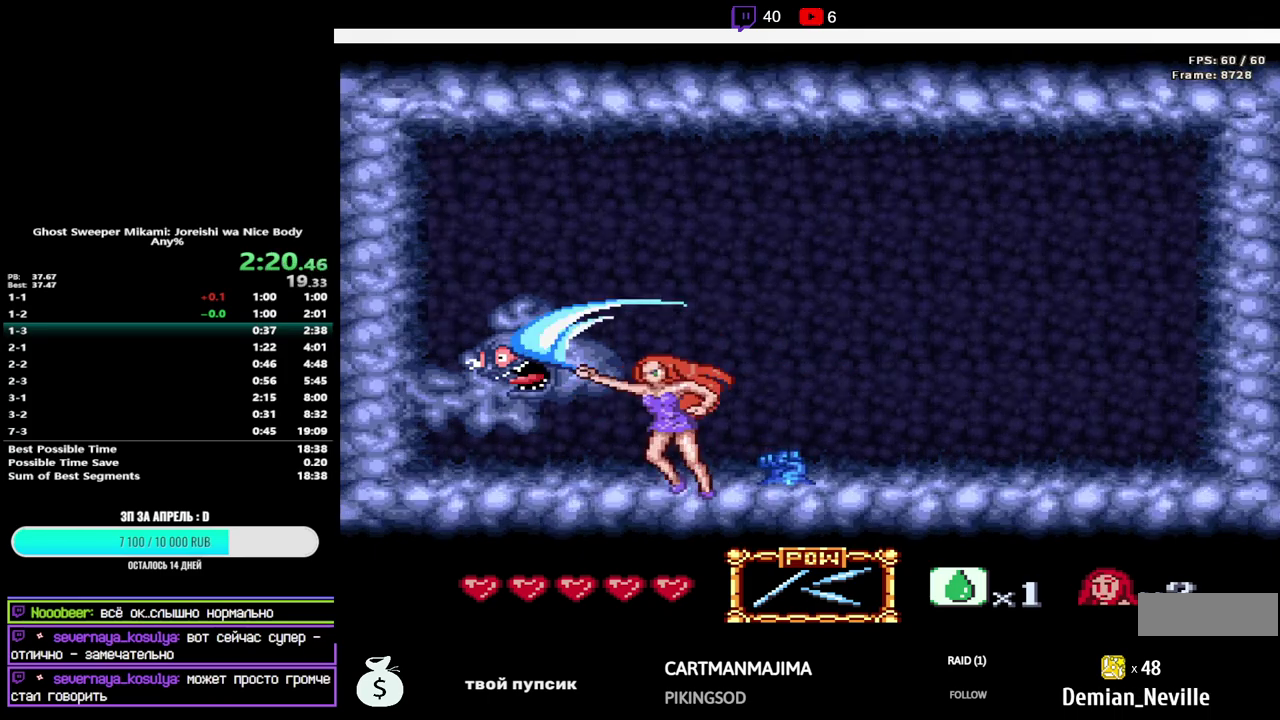
{"buttons": ["Y", "DPAD_UP"], "events": [[117, "Y", "up"], [217, "Y", "down"], [400, "Y", "up"], [500, "Y", "down"]]}
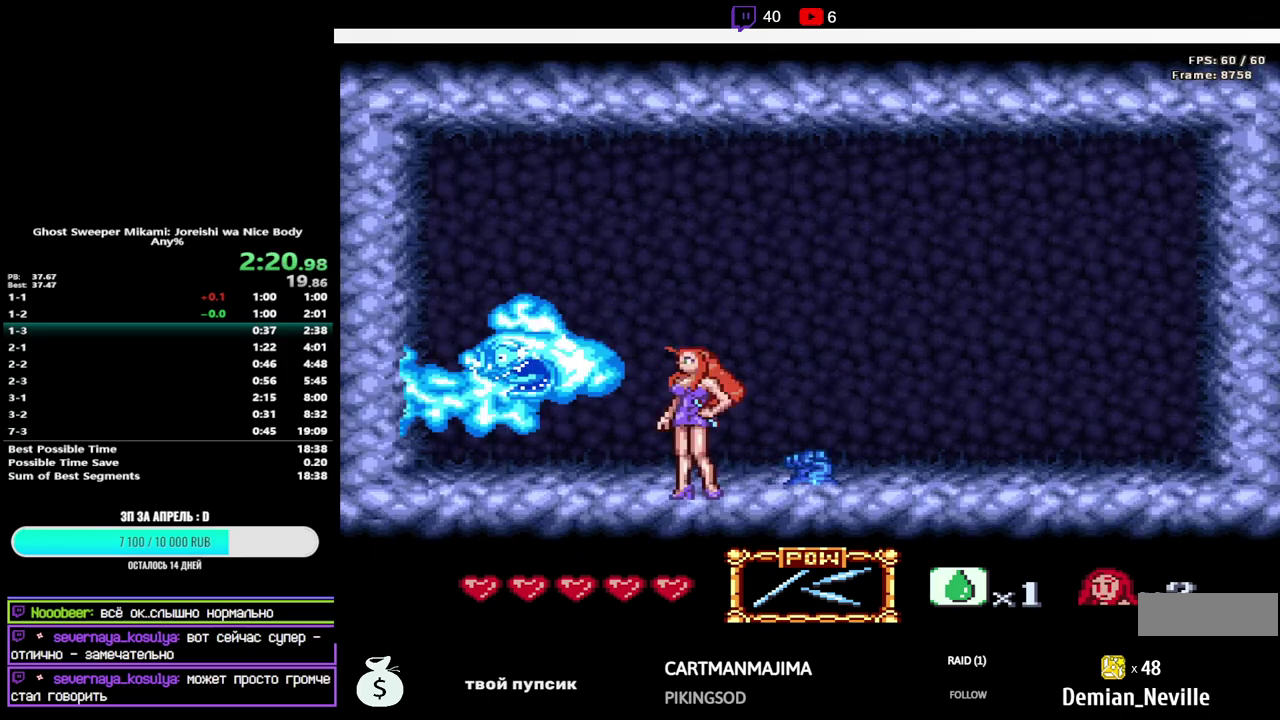
{"buttons": ["DPAD_UP"], "events": [[183, "Y", "up"], [283, "Y", "down"], [467, "Y", "up"]]}
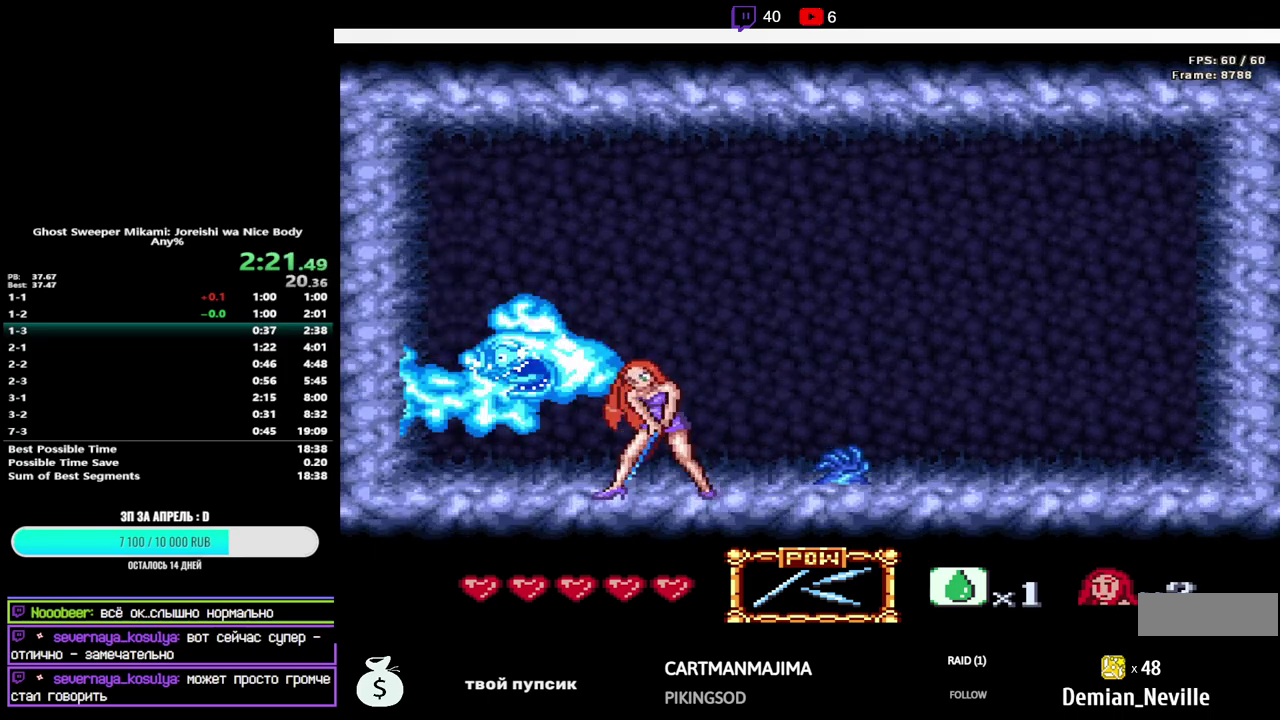
{"buttons": ["Y", "DPAD_UP"], "events": [[83, "Y", "down"], [250, "Y", "up"], [367, "Y", "down"]]}
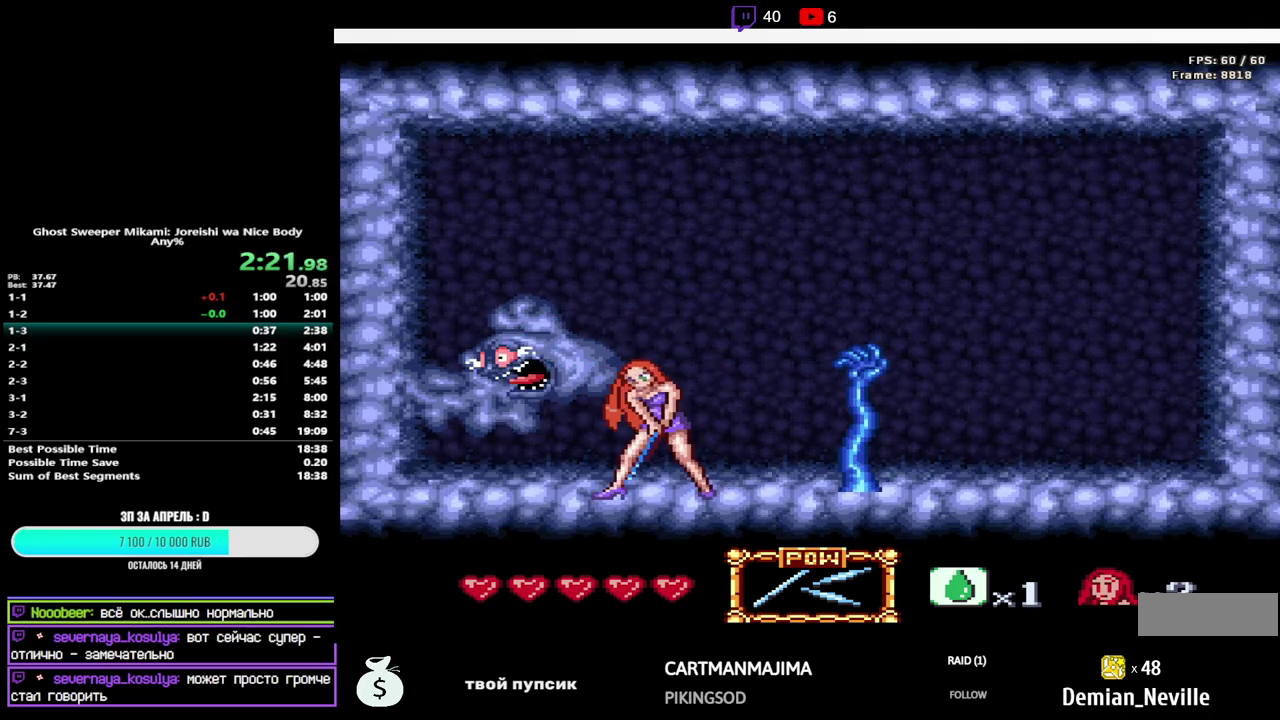
{"buttons": ["Y", "DPAD_UP"], "events": [[50, "Y", "up"], [150, "Y", "down"], [333, "Y", "up"], [433, "Y", "down"]]}
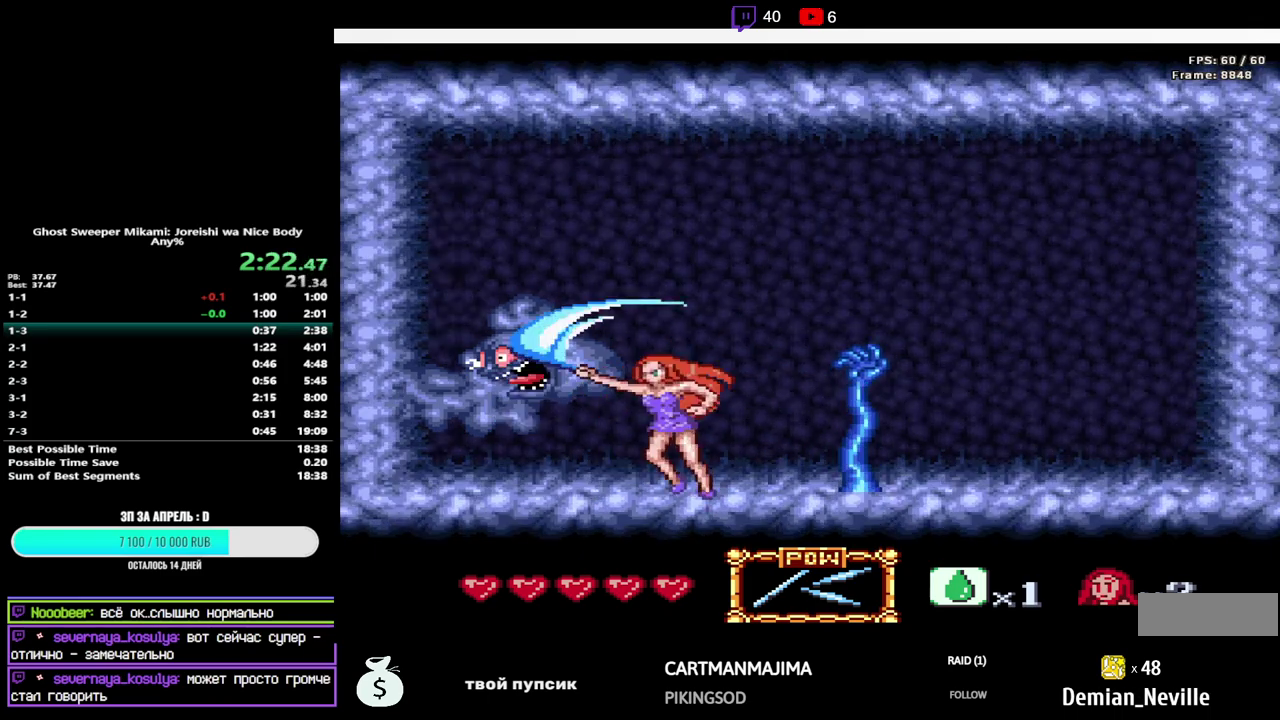
{"buttons": ["Y", "DPAD_UP"], "events": [[117, "Y", "up"], [200, "Y", "down"], [400, "Y", "up"], [483, "Y", "down"]]}
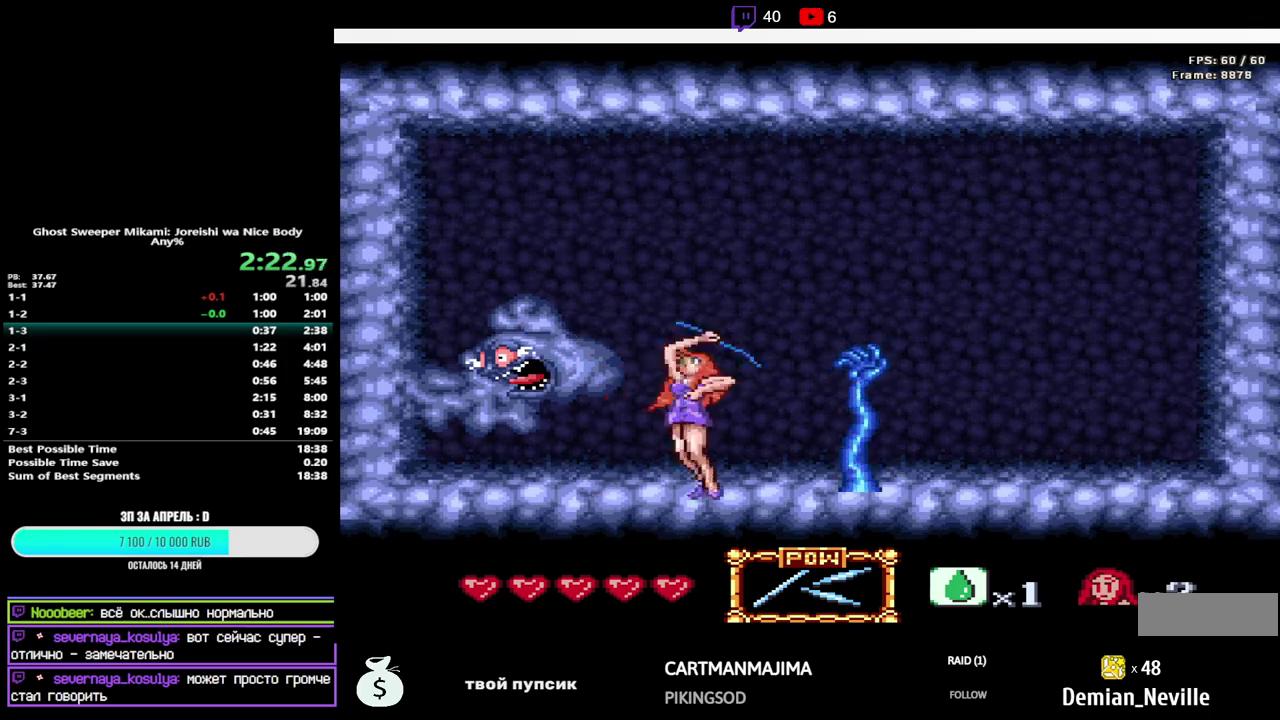
{"buttons": ["DPAD_UP"], "events": [[167, "Y", "up"], [250, "Y", "down"], [417, "Y", "up"]]}
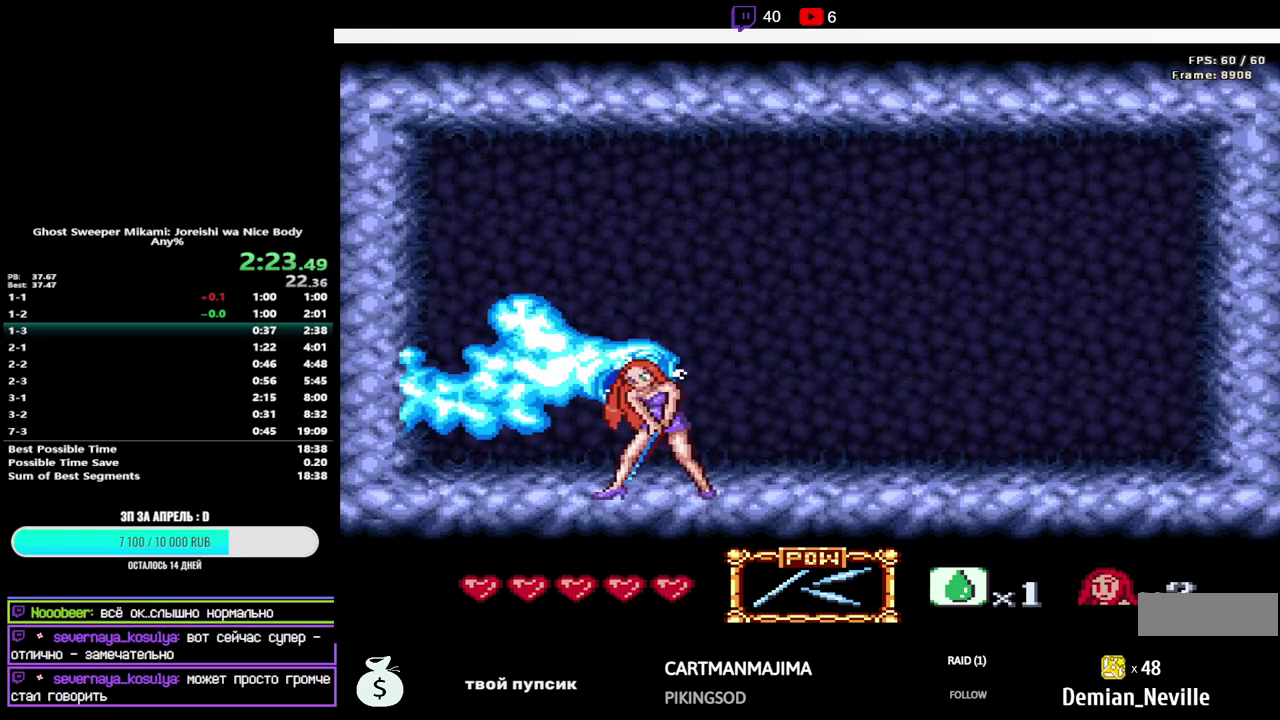
{"buttons": ["DPAD_RIGHT"], "events": [[150, "DPAD_RIGHT", "down"], [150, "DPAD_UP", "up"]]}
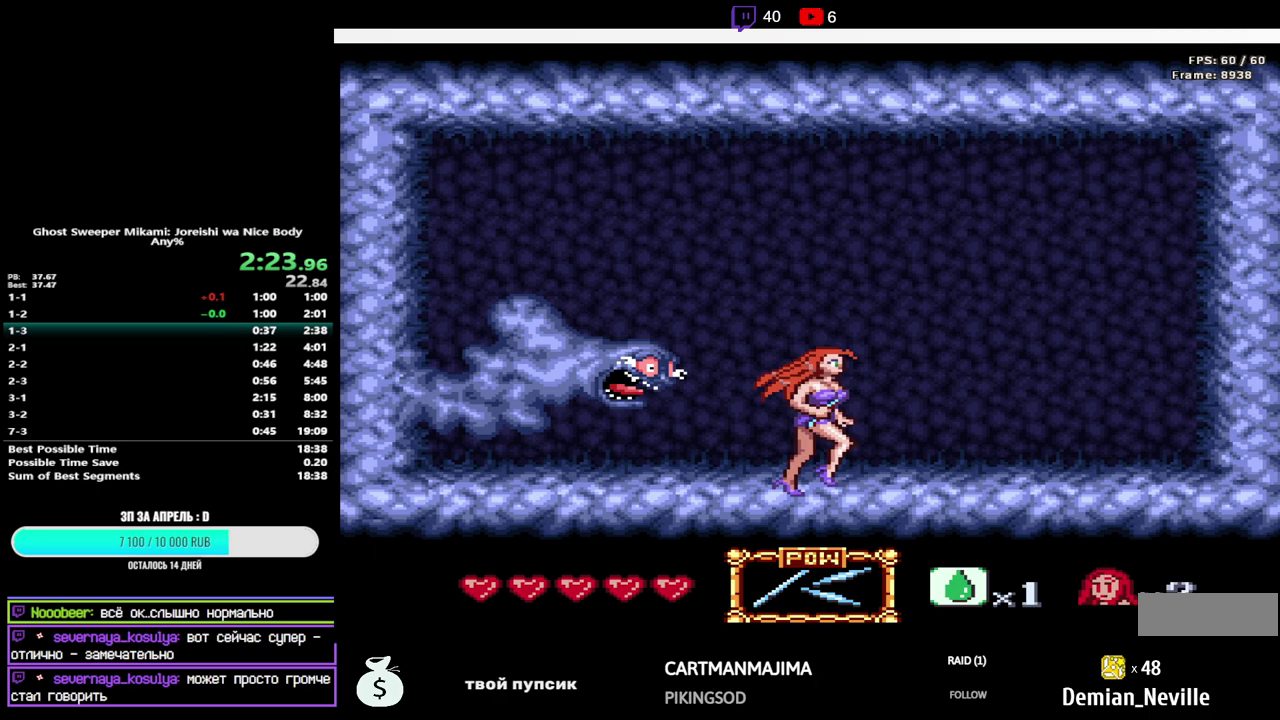
{"buttons": [], "events": [[100, "DPAD_RIGHT", "up"]]}